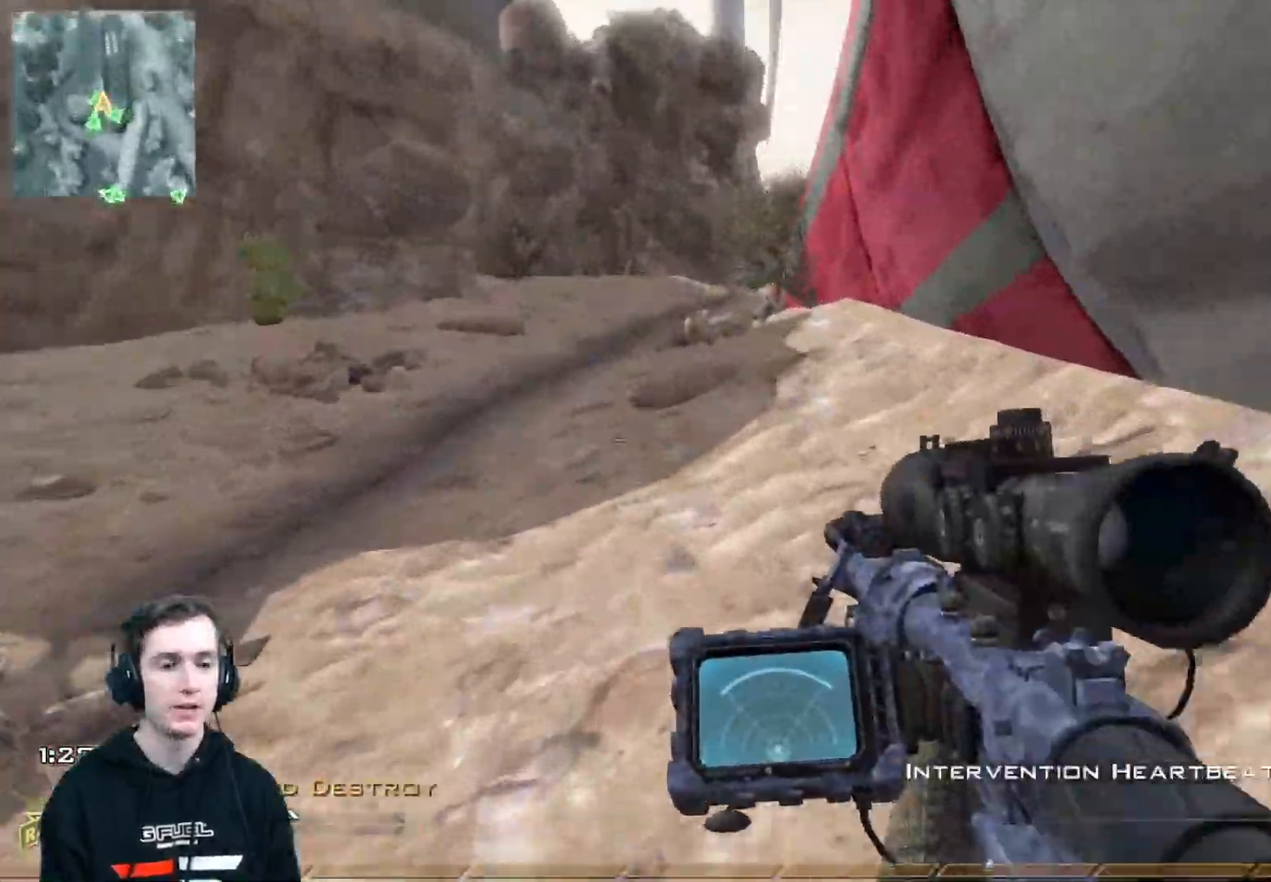
Gameplay with a controller (Xbox layout); each line is a JSON object with the inputs held at the frame after it. "events" lists button and stick changes between this image and that frame as [ms after this image, input, new state], when the widget could be followed in between.
{"buttons": [], "left_stick": "up", "right_stick": "center", "events": []}
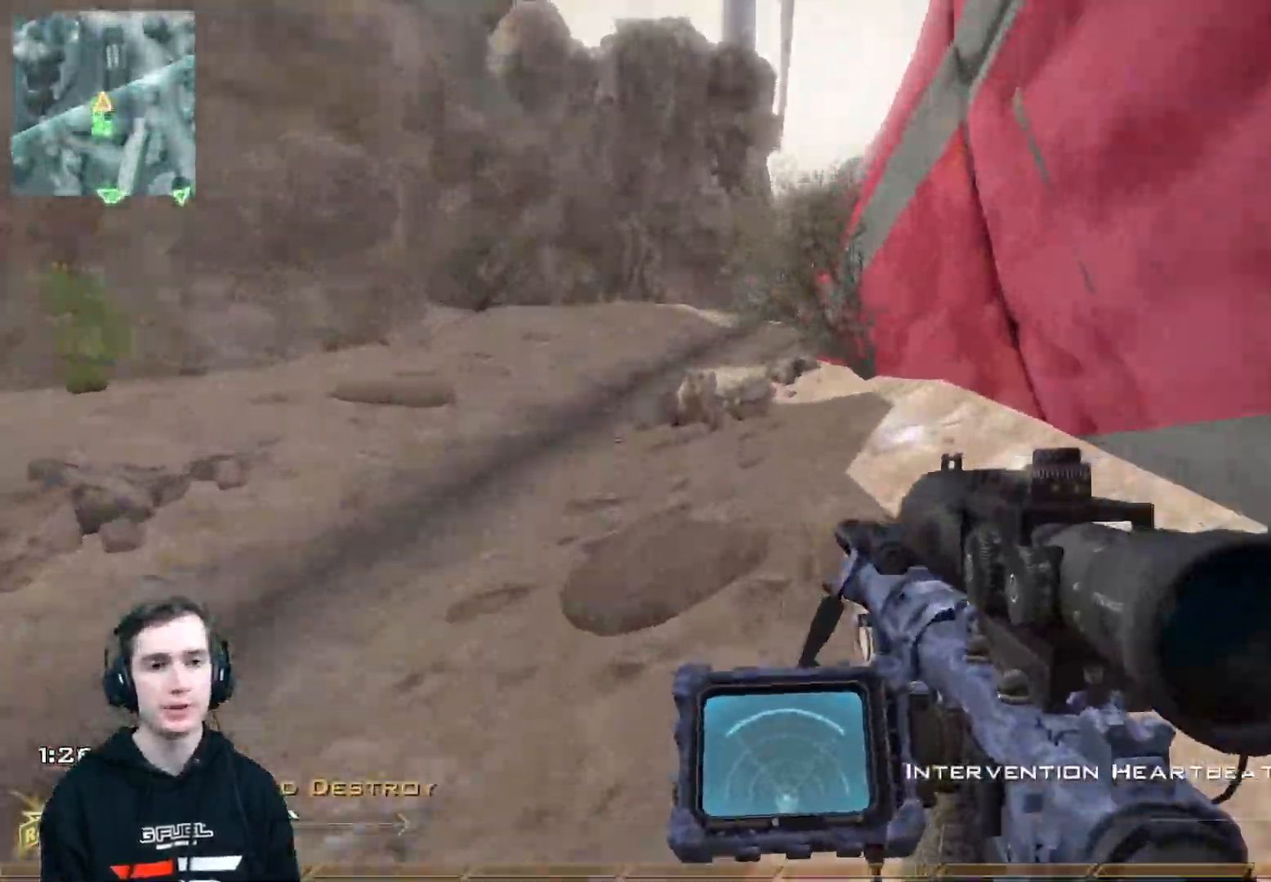
{"buttons": [], "left_stick": "up", "right_stick": "center", "events": []}
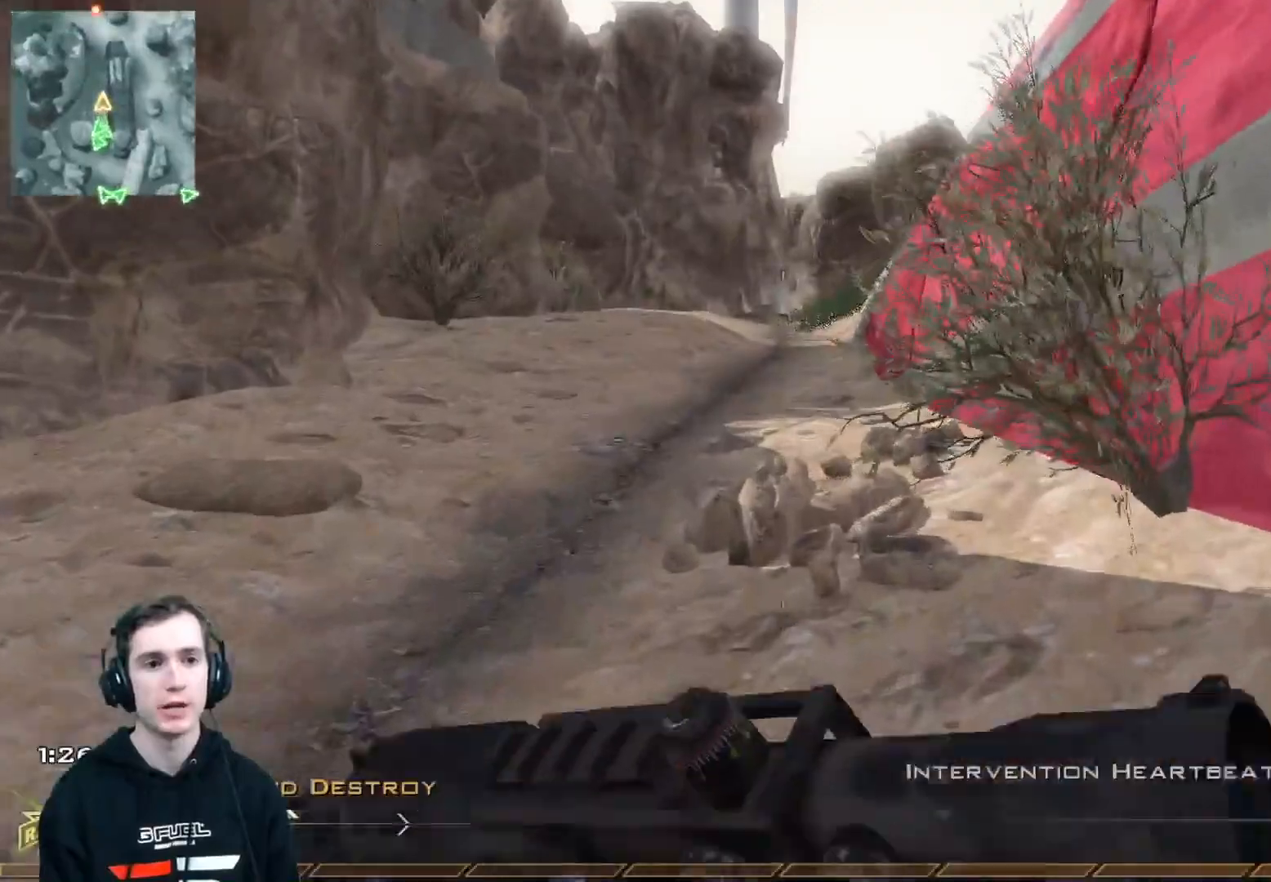
{"buttons": [], "left_stick": "up", "right_stick": "center", "events": [[317, "Y", "down"], [467, "Y", "up"]]}
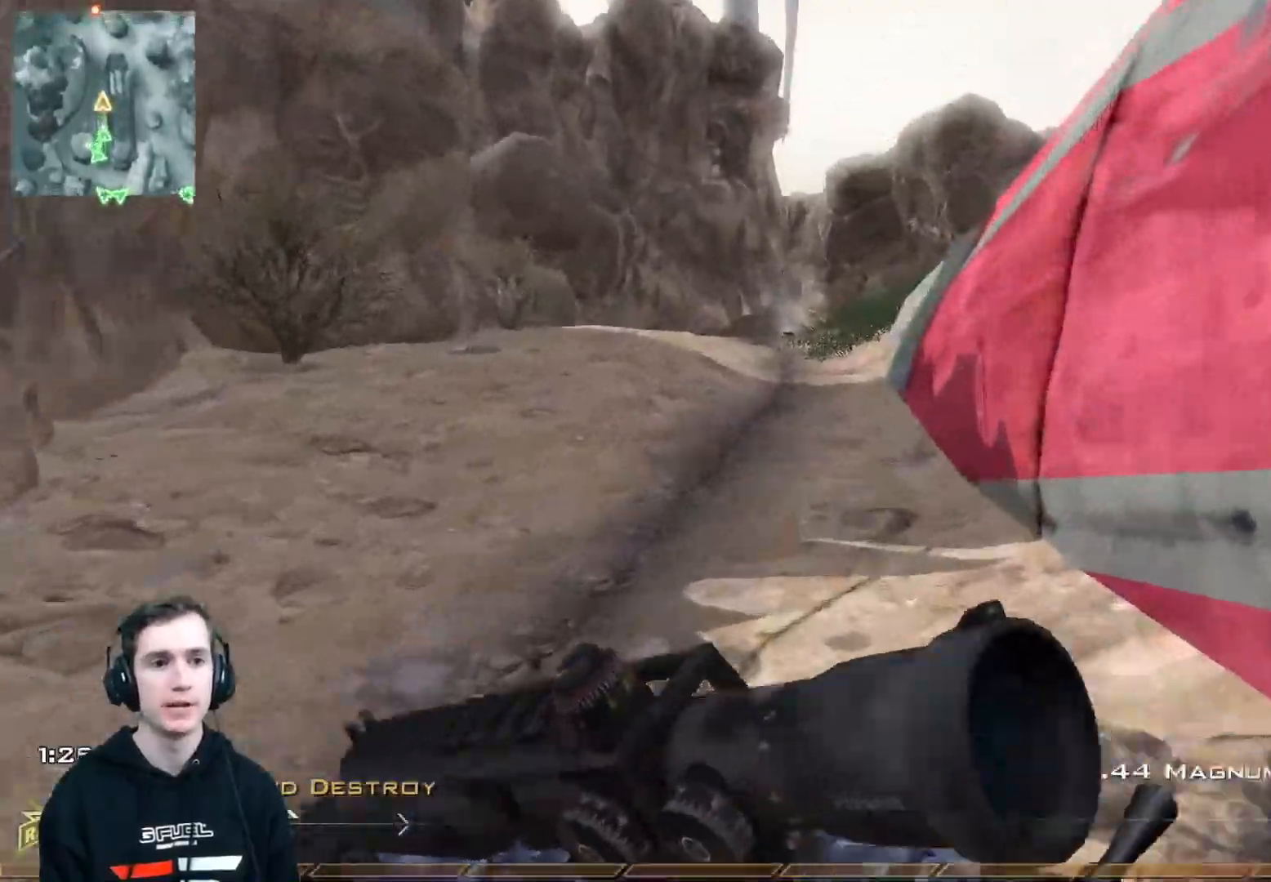
{"buttons": [], "left_stick": "up", "right_stick": "center", "events": [[384, "A", "down"], [484, "A", "up"]]}
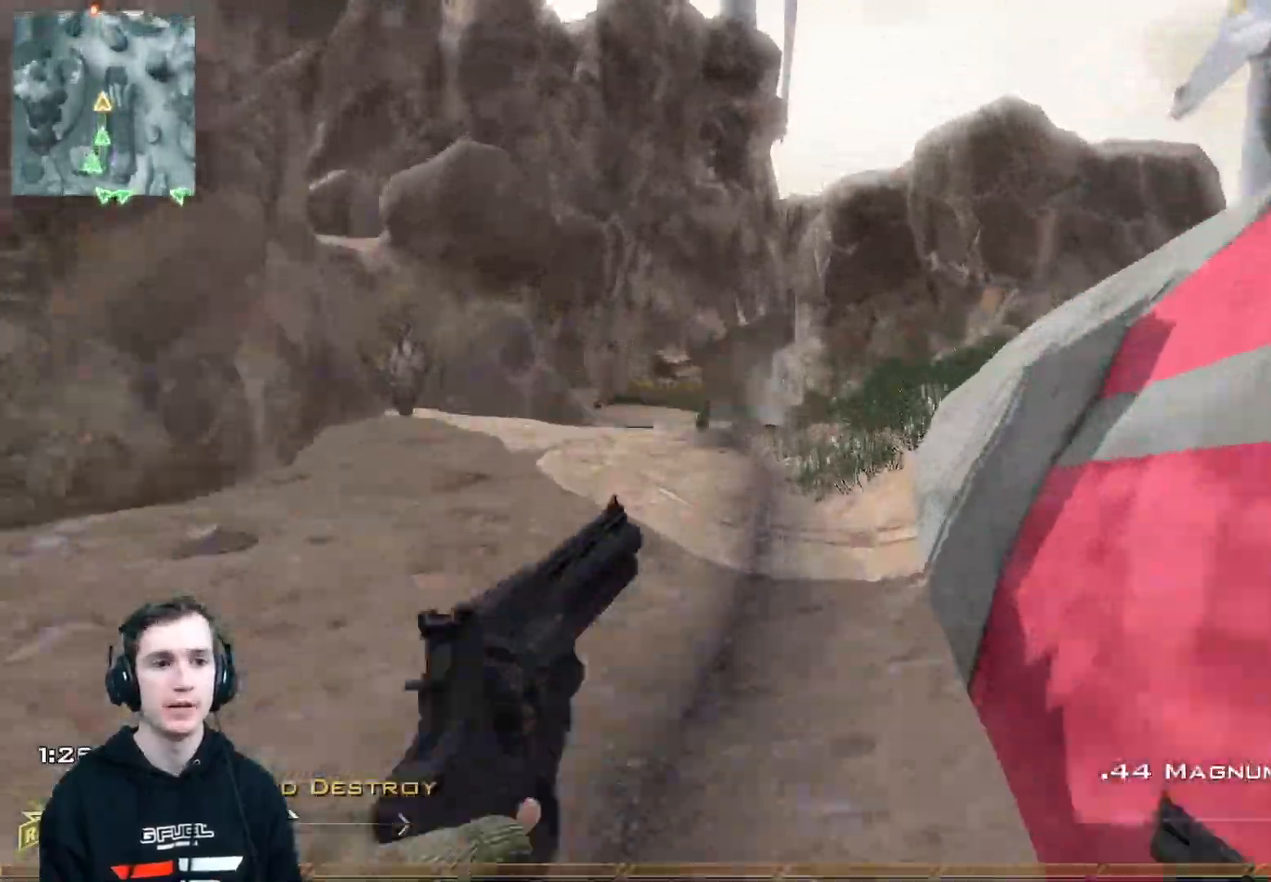
{"buttons": ["L3"], "left_stick": "up", "right_stick": "right", "events": [[117, "X", "down"], [250, "L3", "down"], [250, "X", "up"], [350, "Y", "down"], [400, "Y", "up"], [450, "right_stick", "right"]]}
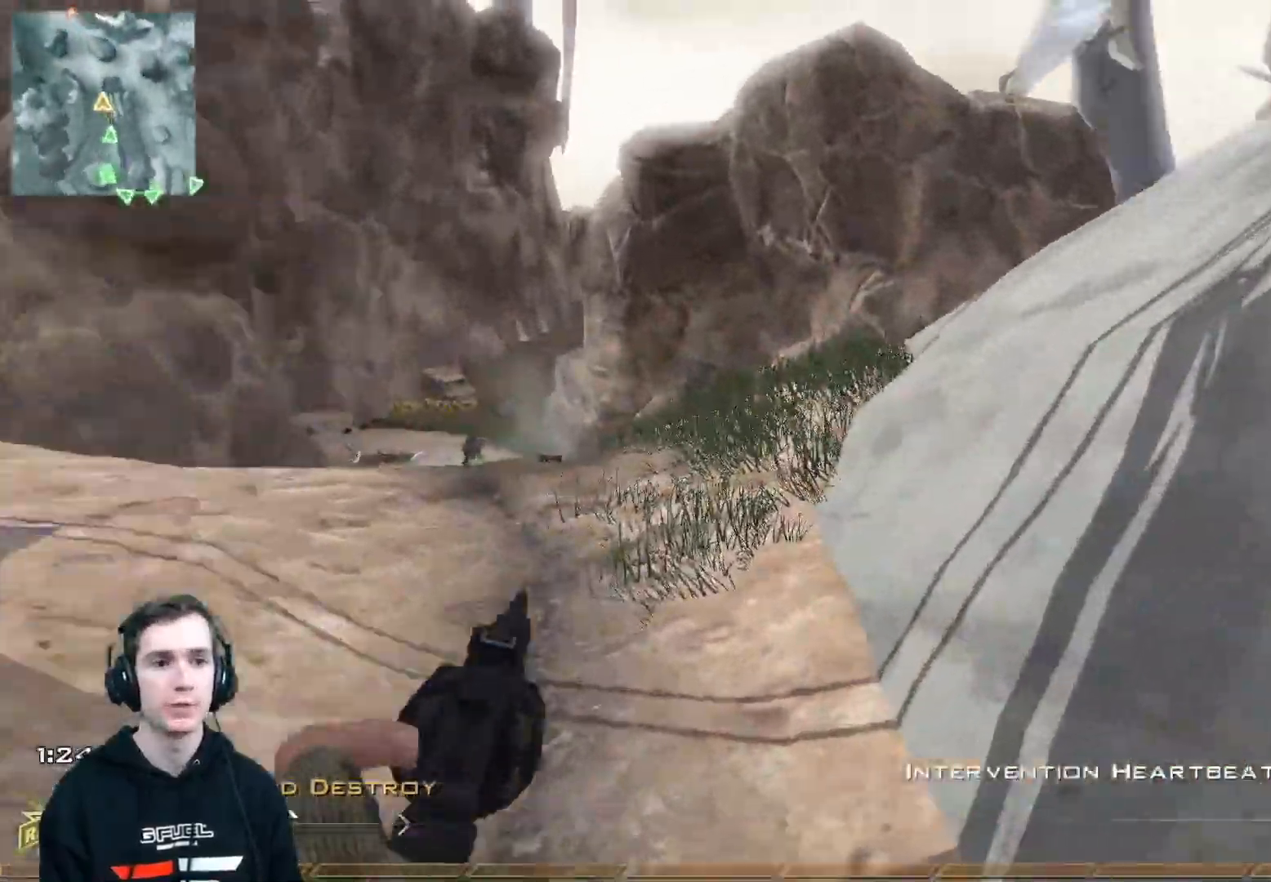
{"buttons": [], "left_stick": "up", "right_stick": "center", "events": [[50, "right_stick", "center"], [234, "L3", "up"]]}
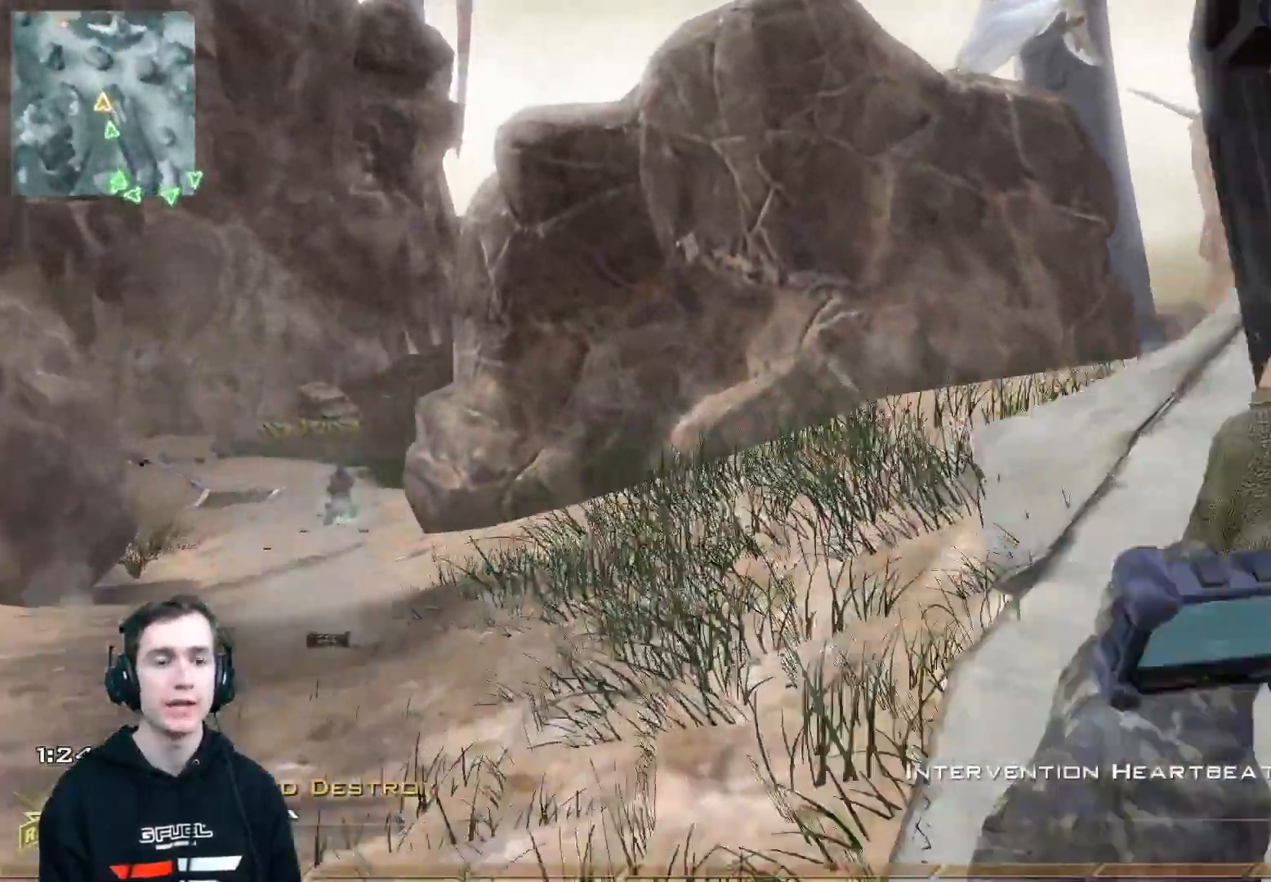
{"buttons": [], "left_stick": "up", "right_stick": "center", "events": [[167, "Y", "down"], [167, "right_stick", "right"], [267, "Y", "up"], [367, "right_stick", "center"]]}
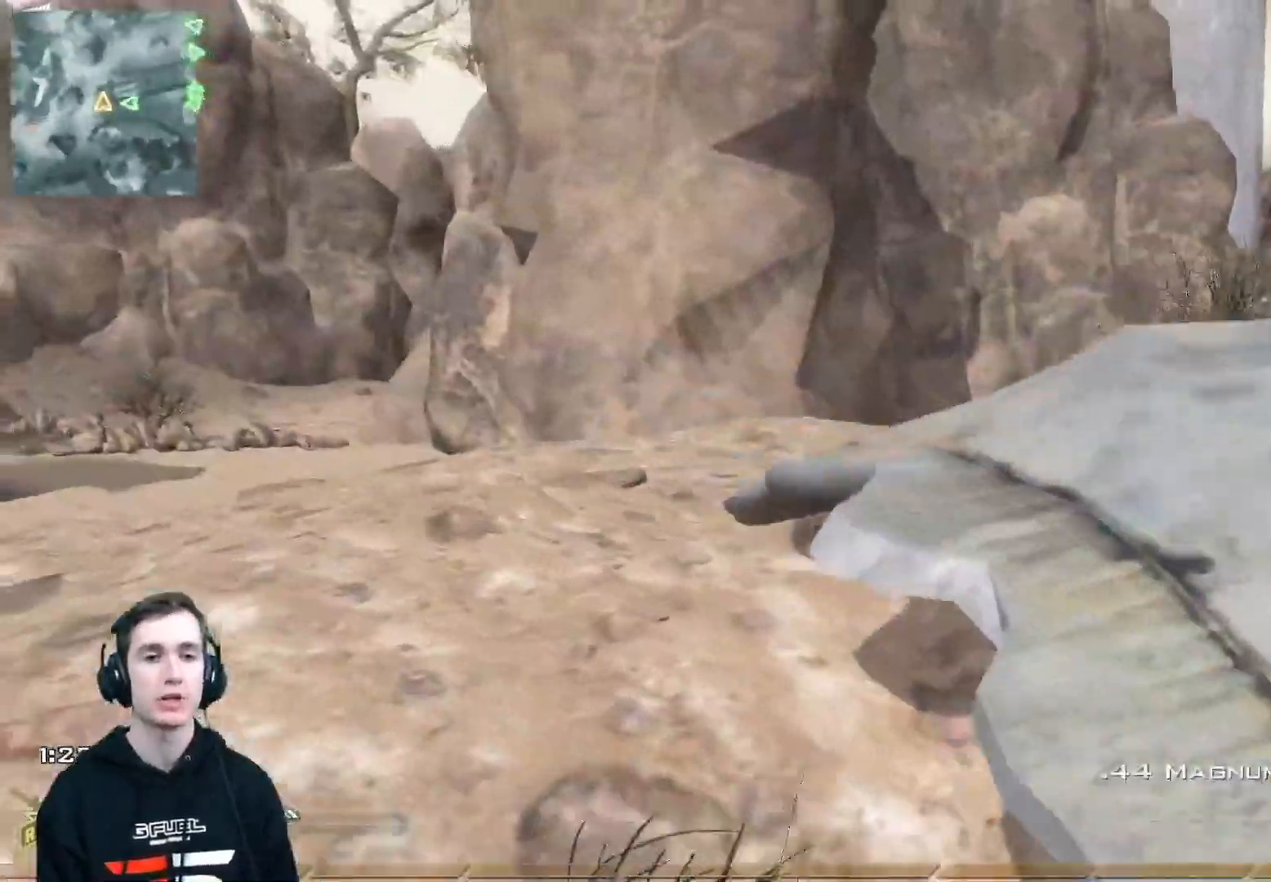
{"buttons": ["A"], "left_stick": "up", "right_stick": "center", "events": [[34, "right_stick", "right"], [234, "Y", "down"], [250, "right_stick", "center"], [301, "Y", "up"], [384, "Y", "down"], [417, "A", "down"], [451, "Y", "up"]]}
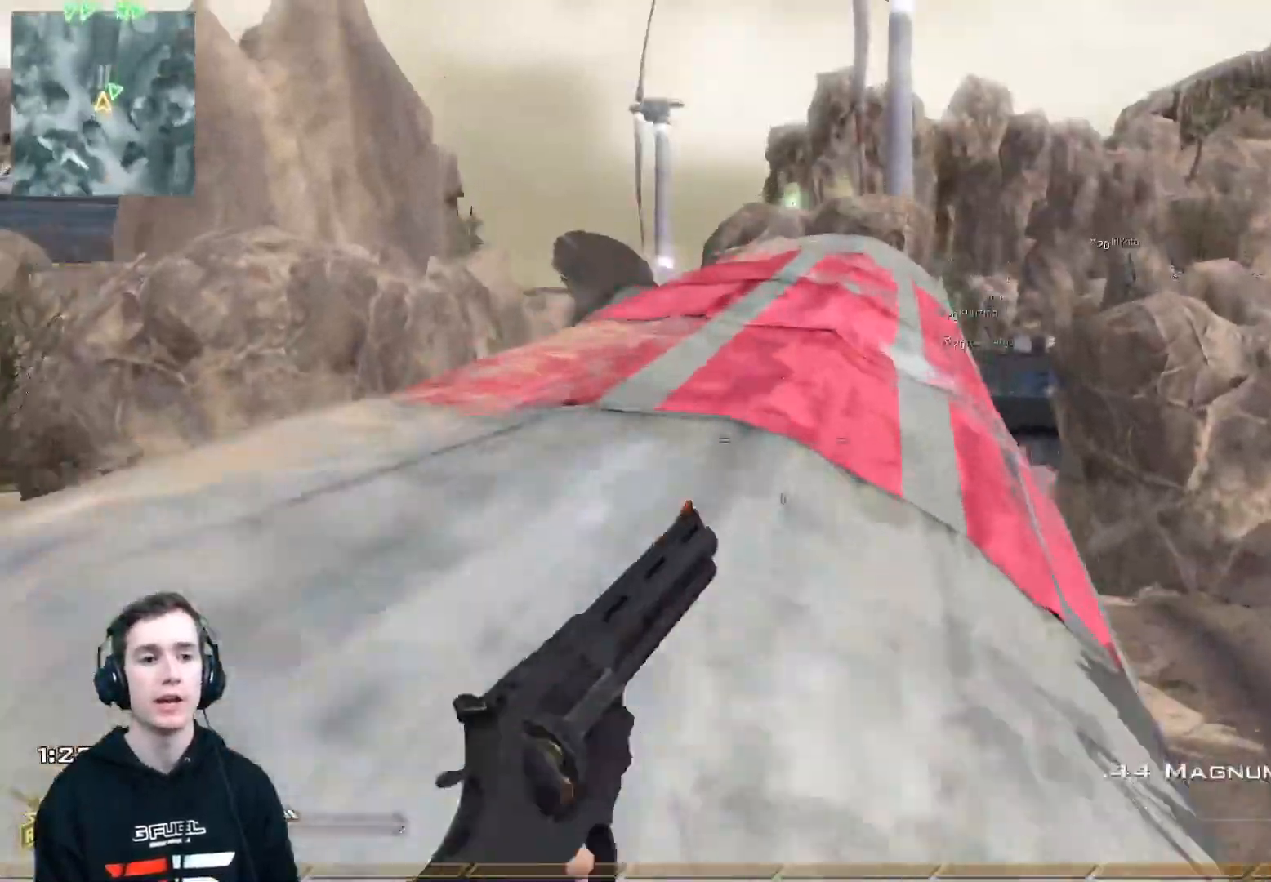
{"buttons": ["X", "L3"], "left_stick": "up", "right_stick": "center", "events": [[66, "A", "up"], [434, "L3", "down"], [434, "X", "down"]]}
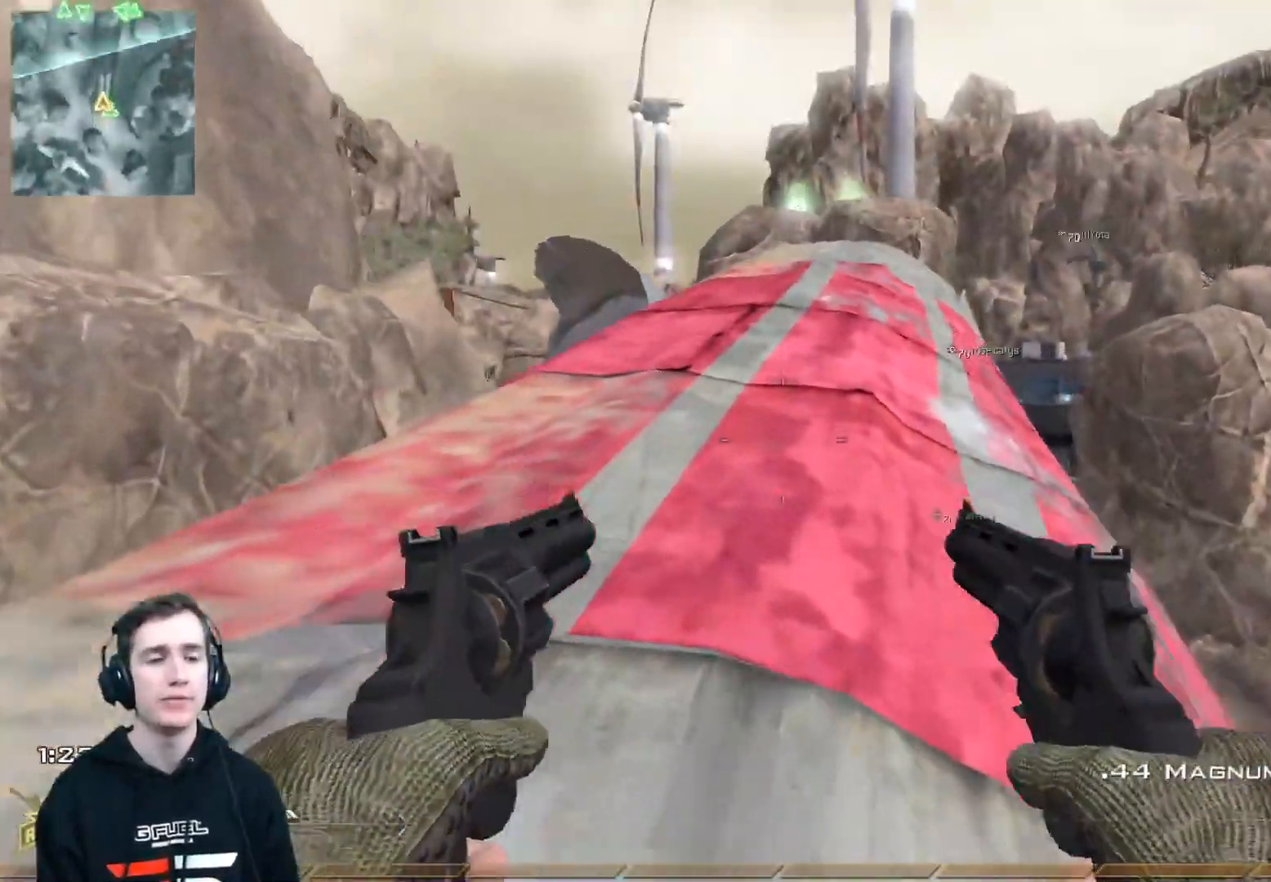
{"buttons": [], "left_stick": "up", "right_stick": "center", "events": [[67, "X", "up"], [184, "Y", "down"], [267, "Y", "up"], [417, "L3", "up"]]}
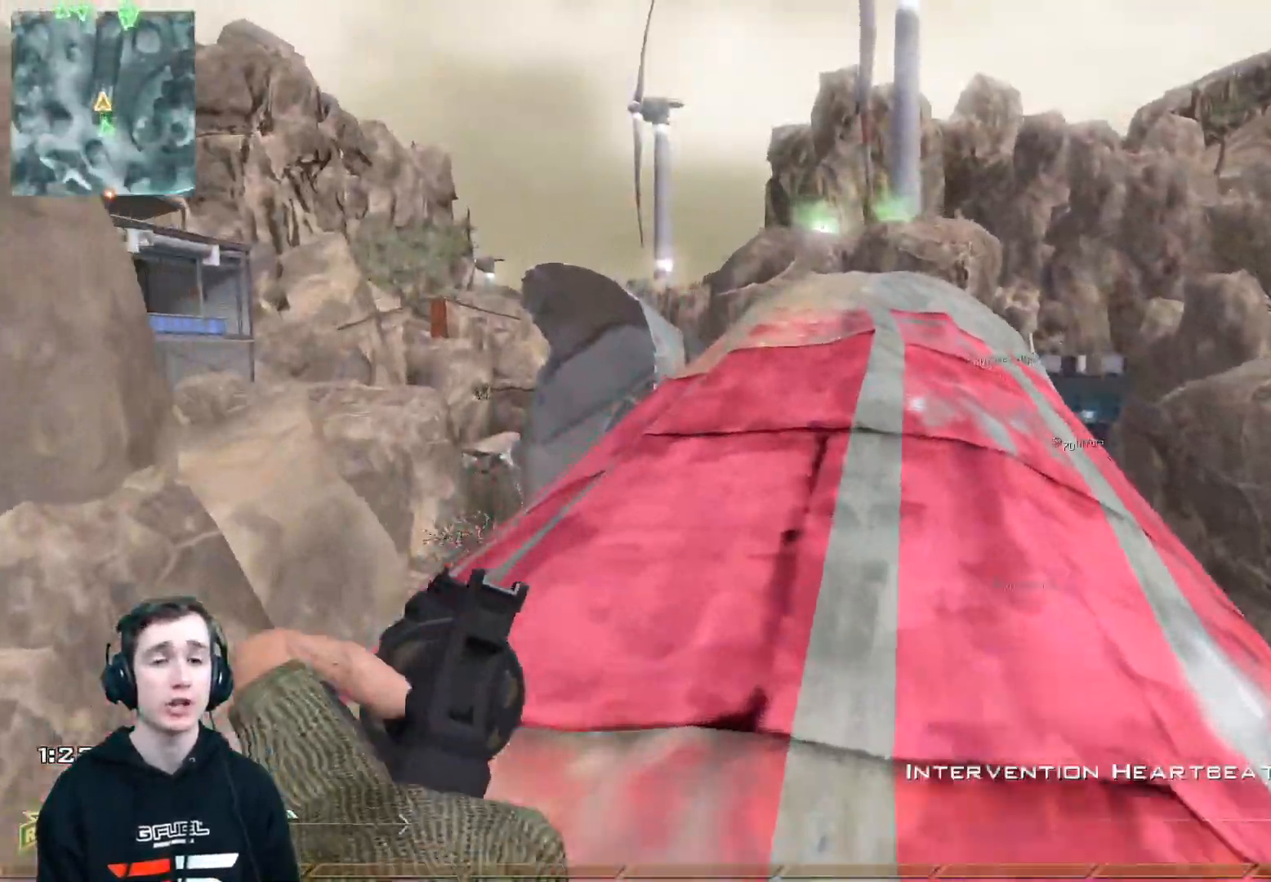
{"buttons": [], "left_stick": "up", "right_stick": "left", "events": [[100, "right_stick", "right"], [200, "right_stick", "center"], [400, "Y", "down"], [467, "Y", "up"], [484, "right_stick", "left"]]}
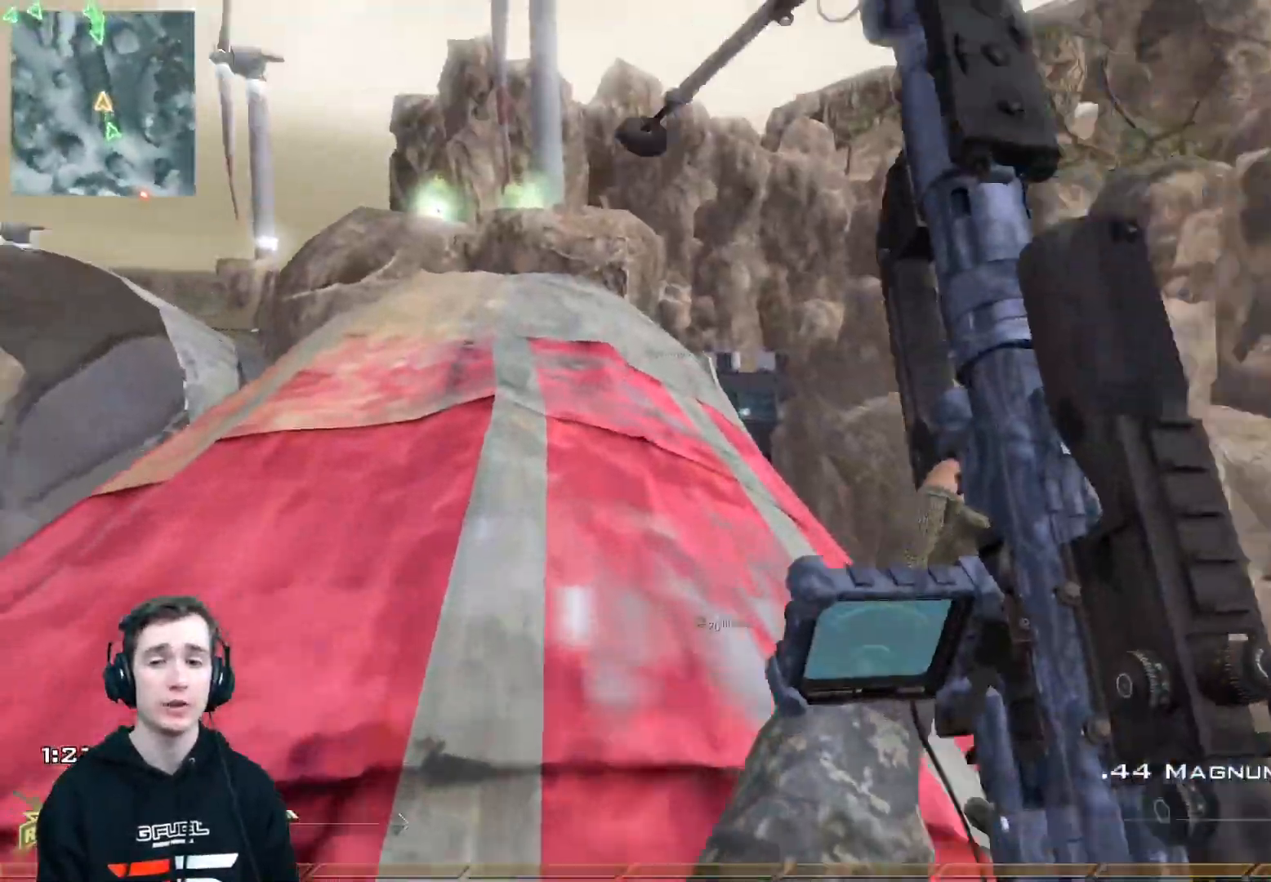
{"buttons": [], "left_stick": "up", "right_stick": "center", "events": [[50, "right_stick", "center"]]}
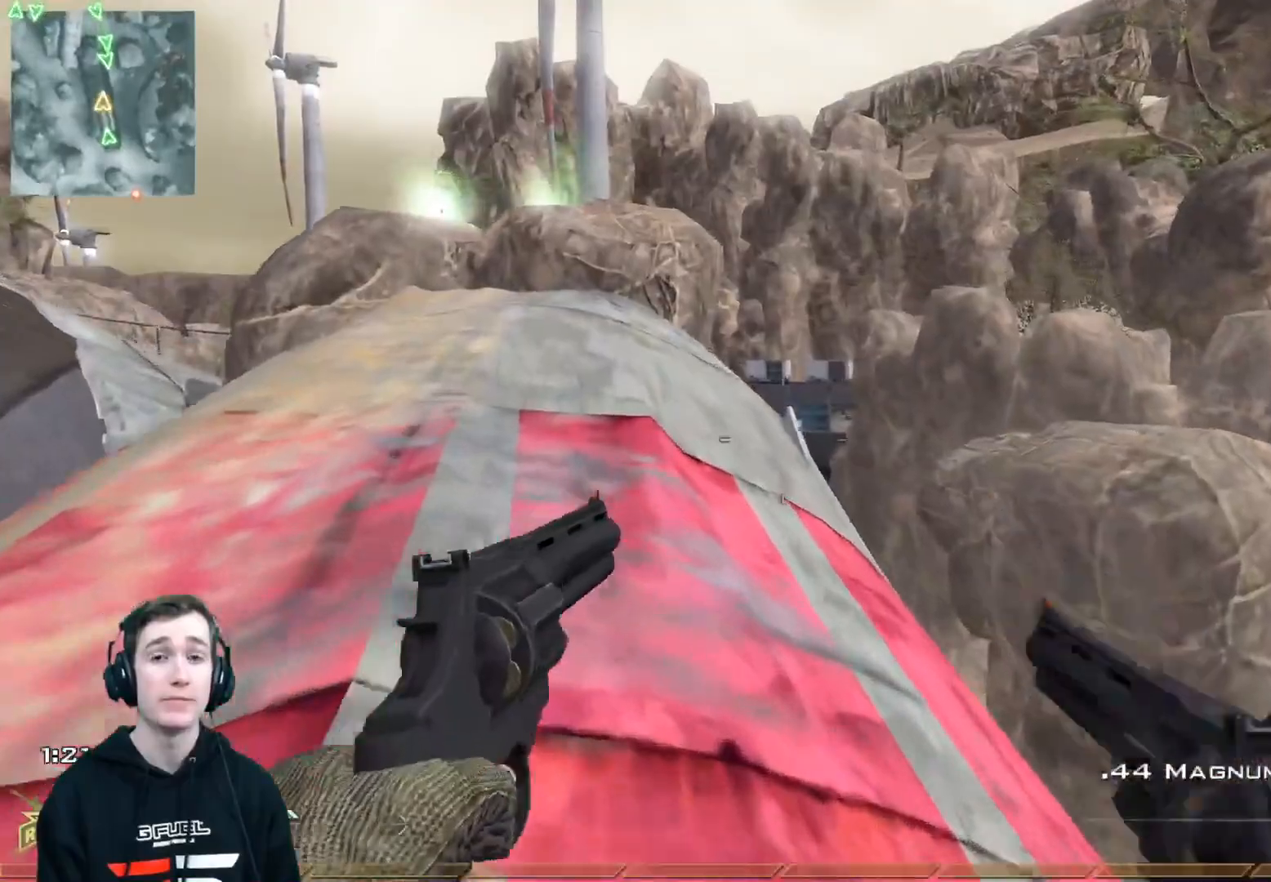
{"buttons": [], "left_stick": "up", "right_stick": "center", "events": [[317, "right_stick", "down"], [400, "right_stick", "center"]]}
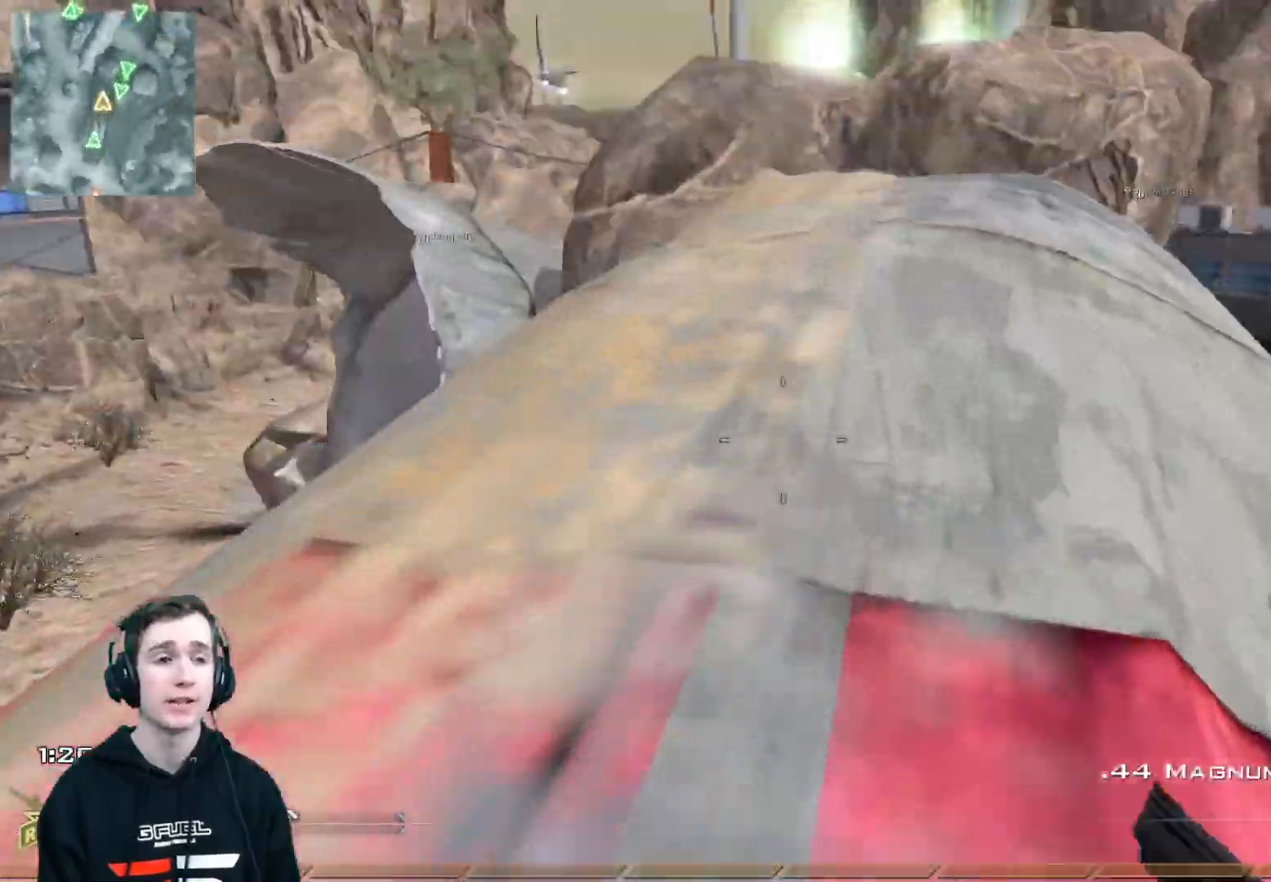
{"buttons": [], "left_stick": "up", "right_stick": "right", "events": [[417, "right_stick", "right"]]}
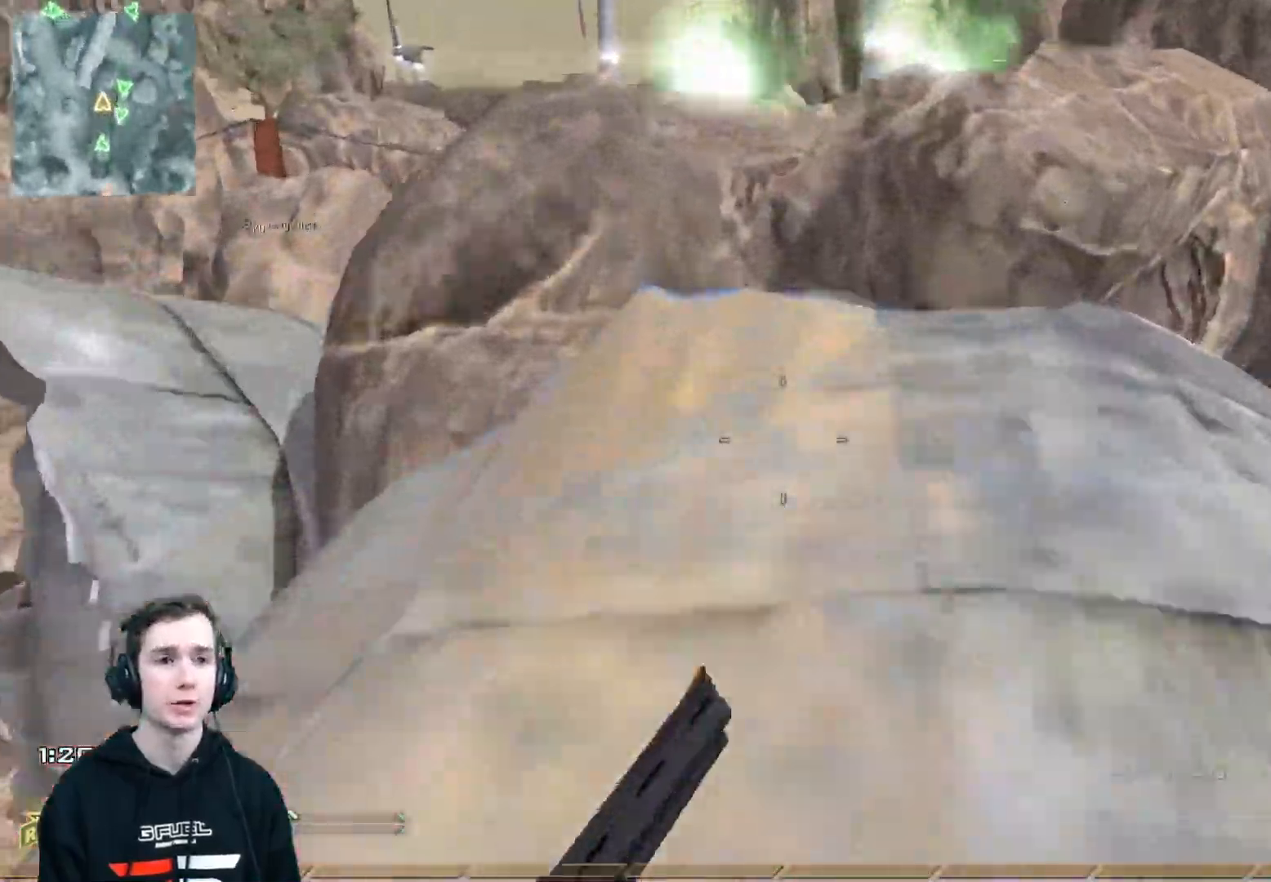
{"buttons": [], "left_stick": "up", "right_stick": "center", "events": [[150, "right_stick", "center"], [250, "right_stick", "right"], [367, "right_stick", "center"]]}
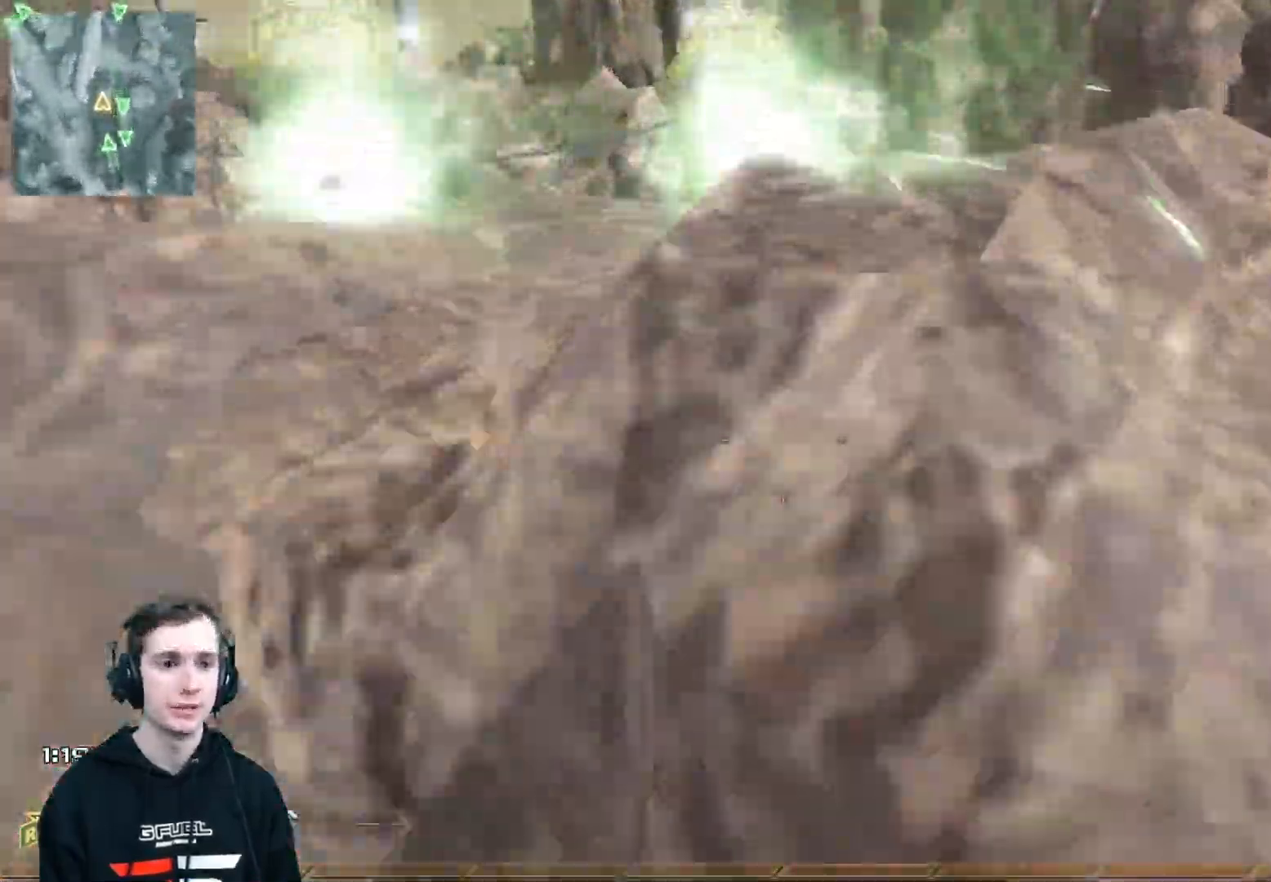
{"buttons": ["Y"], "left_stick": "down-left", "right_stick": "center", "events": [[50, "A", "down"], [117, "right_stick", "right"], [200, "A", "up"], [284, "left_stick", "left"], [334, "left_stick", "down-left"], [417, "right_stick", "center"], [467, "Y", "down"]]}
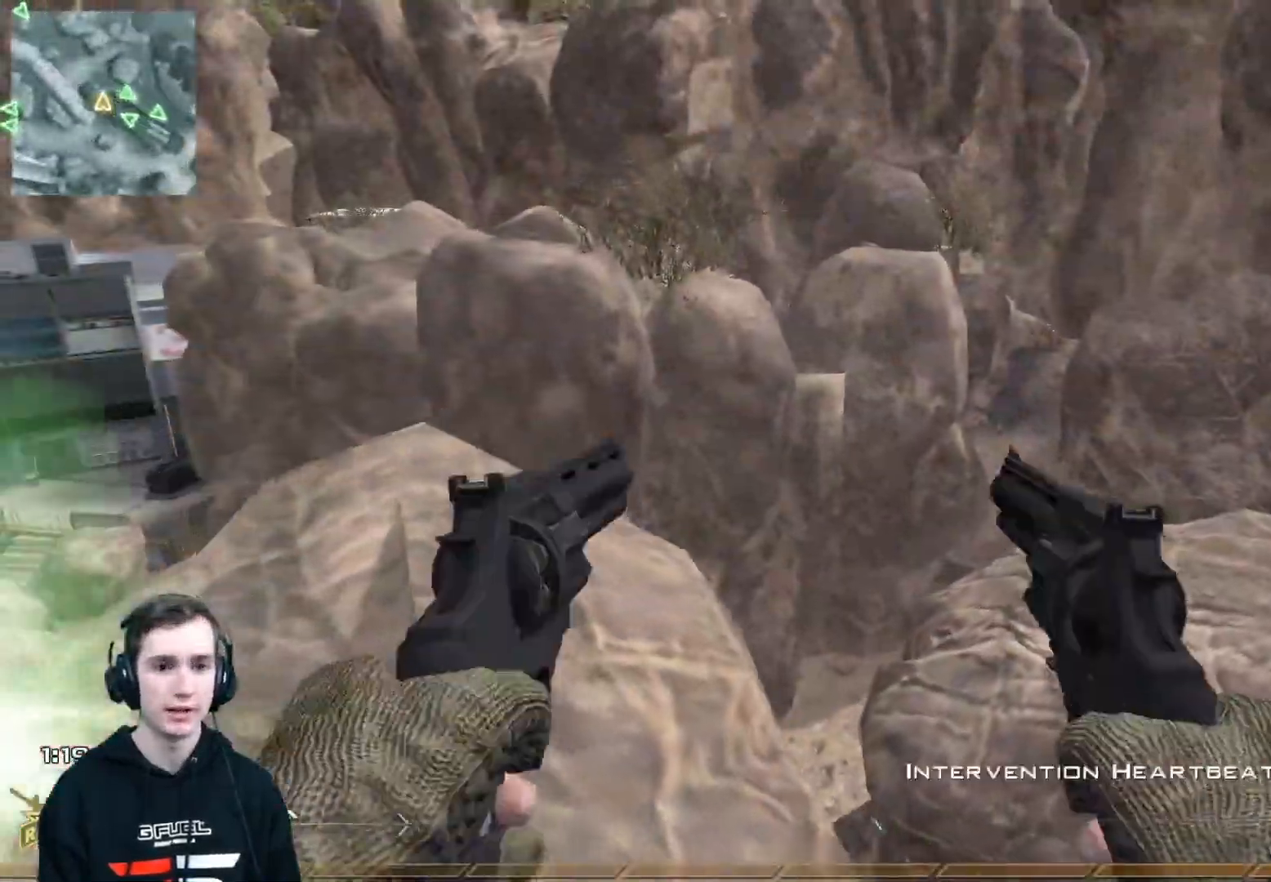
{"buttons": [], "left_stick": "left", "right_stick": "center", "events": [[83, "Y", "up"], [133, "right_stick", "right"], [167, "left_stick", "left"], [200, "Y", "down"], [267, "Y", "up"], [350, "right_stick", "center"]]}
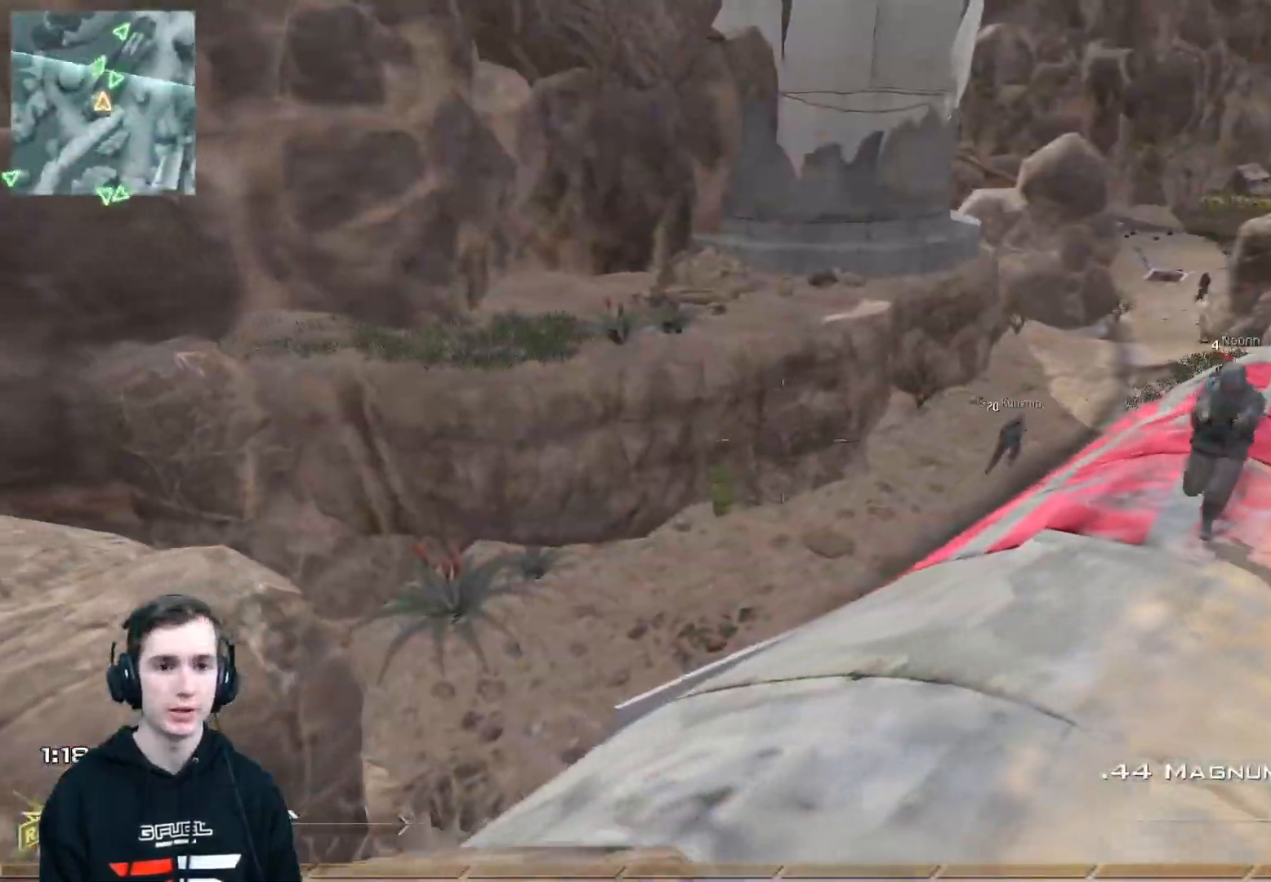
{"buttons": [], "left_stick": "center", "right_stick": "right", "events": [[34, "Y", "down"], [117, "Y", "up"], [217, "Y", "down"], [217, "left_stick", "down-left"], [317, "Y", "up"], [351, "right_stick", "right"], [501, "left_stick", "center"]]}
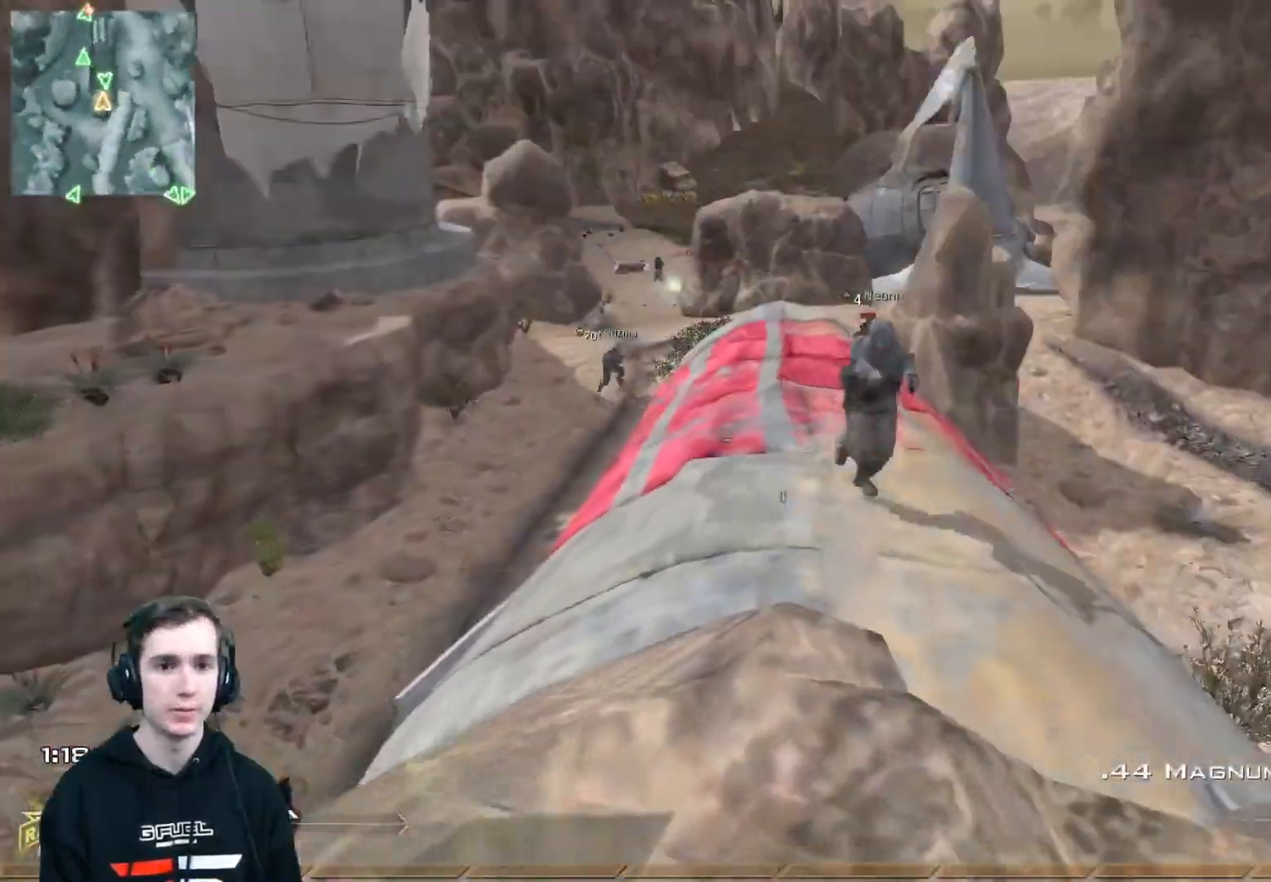
{"buttons": [], "left_stick": "up-left", "right_stick": "center", "events": [[50, "right_stick", "center"], [133, "left_stick", "down-right"], [250, "right_stick", "up-left"], [367, "left_stick", "down-left"], [467, "left_stick", "up-left"], [500, "right_stick", "center"]]}
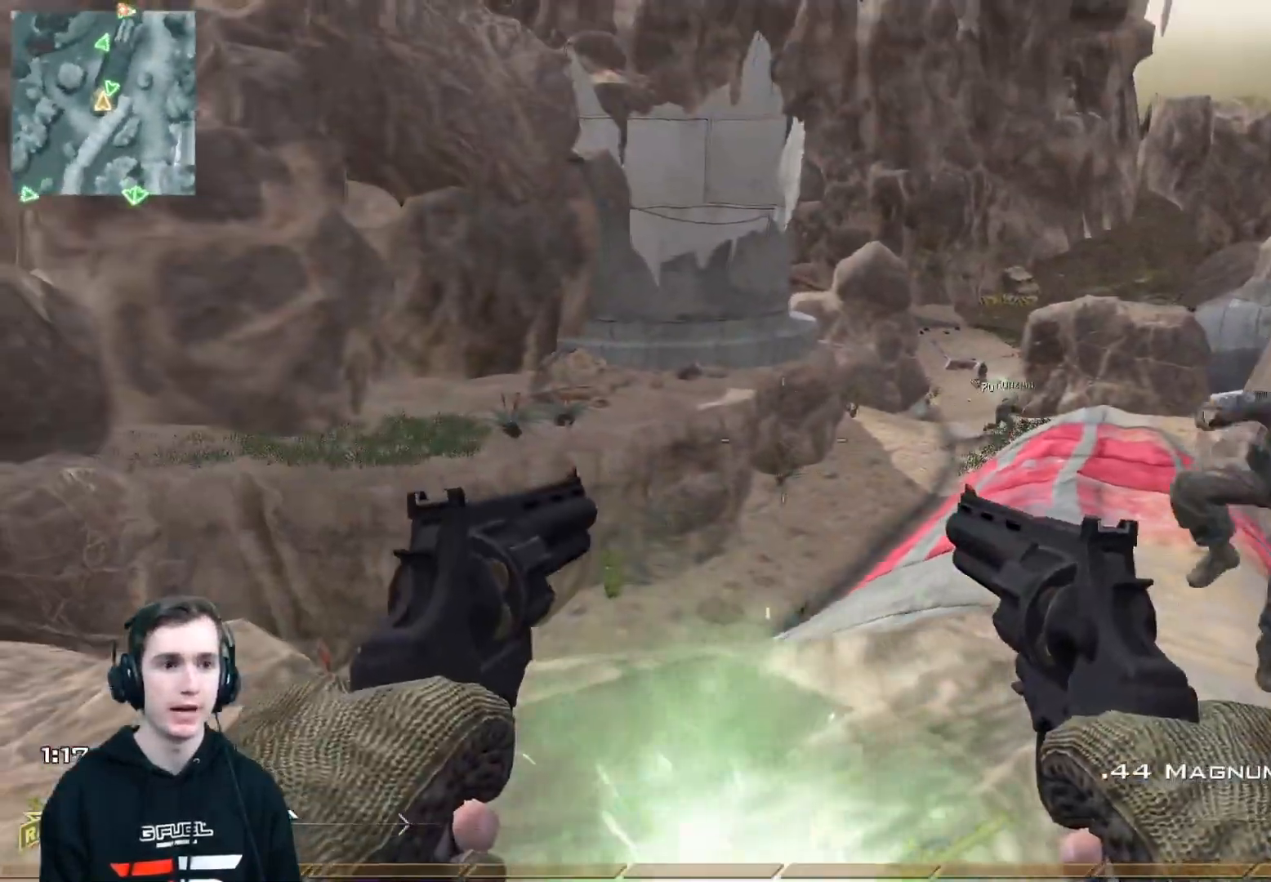
{"buttons": ["L3"], "left_stick": "up-left", "right_stick": "right", "events": [[34, "X", "down"], [50, "L3", "down"], [50, "right_stick", "up"], [117, "X", "up"], [184, "Y", "down"], [267, "Y", "up"], [317, "right_stick", "right"], [334, "A", "down"], [334, "left_stick", "up"], [451, "left_stick", "up-left"], [484, "A", "up"]]}
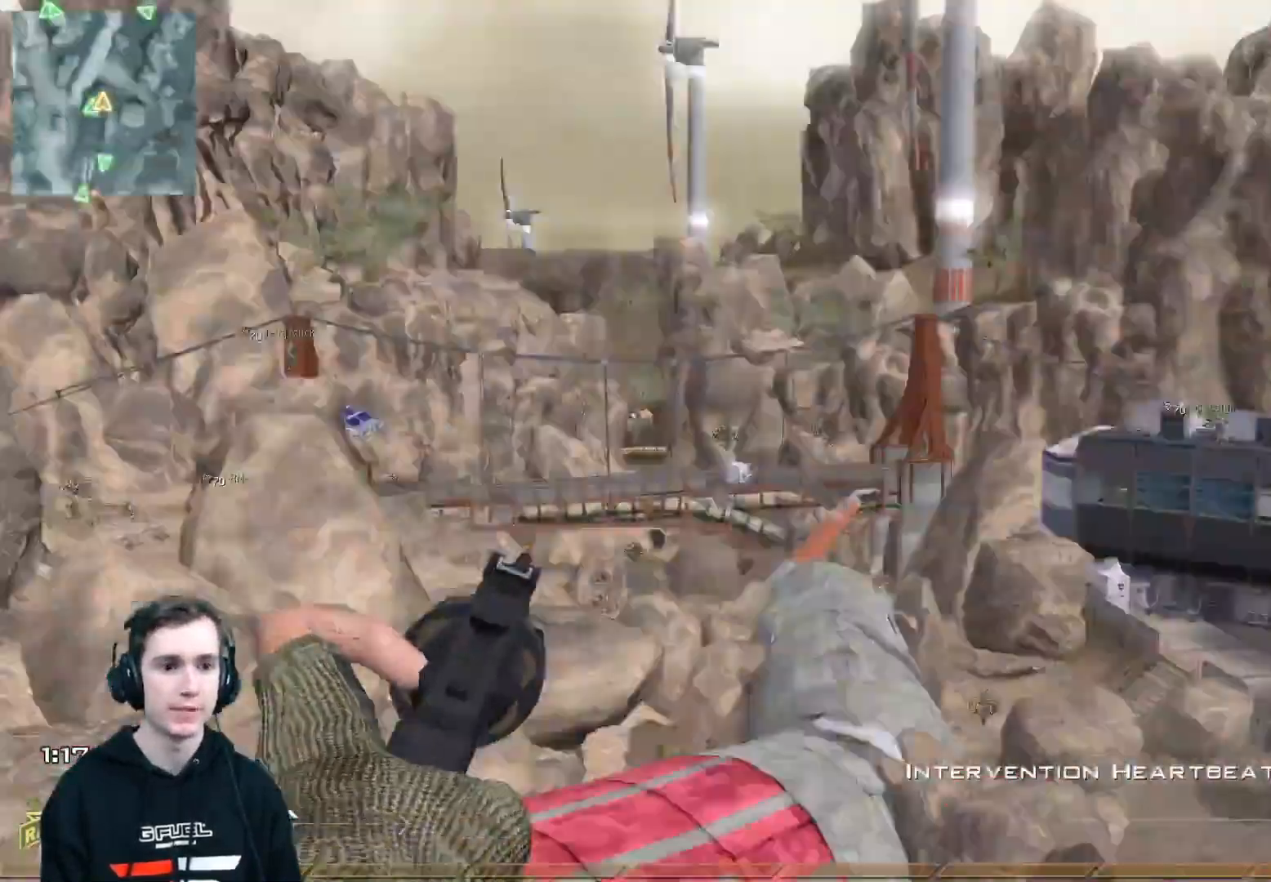
{"buttons": [], "left_stick": "up", "right_stick": "right", "events": [[217, "L3", "up"], [217, "Y", "down"], [267, "Y", "up"], [317, "left_stick", "center"], [350, "Y", "down"], [417, "Y", "up"], [467, "left_stick", "up"]]}
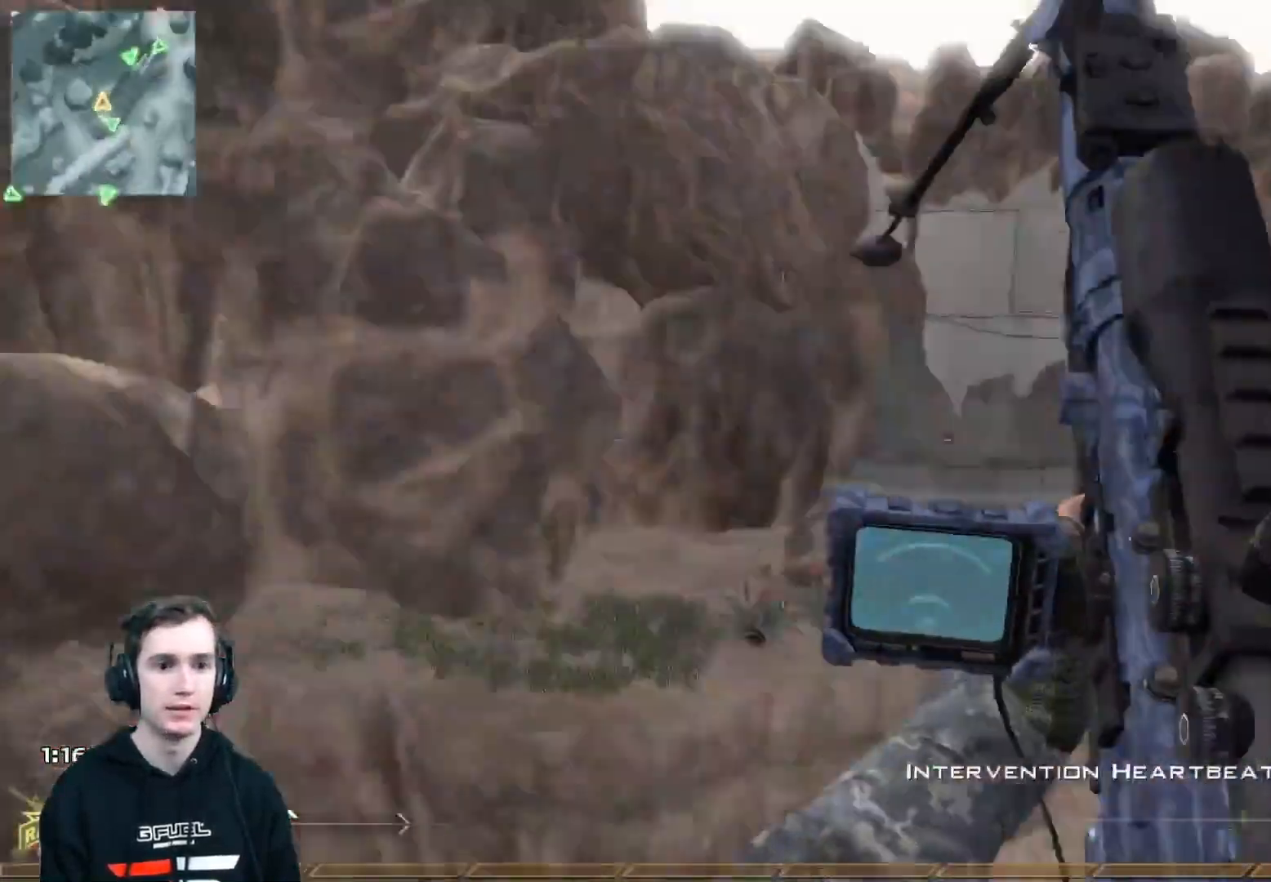
{"buttons": ["R1"], "left_stick": "up", "right_stick": "center", "events": [[67, "right_stick", "center"], [84, "R2", "down"], [134, "R1", "down"], [250, "R2", "up"]]}
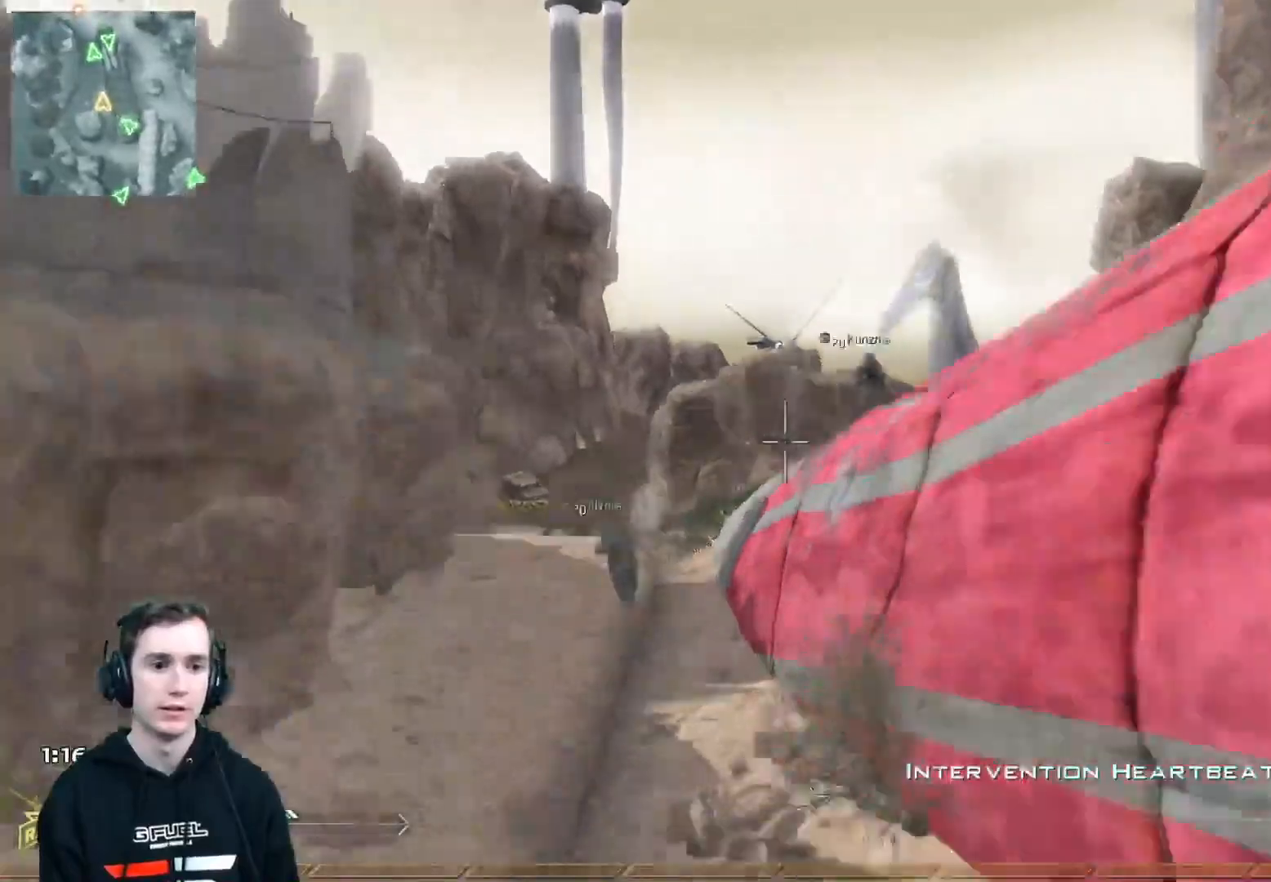
{"buttons": ["L3"], "left_stick": "up", "right_stick": "center", "events": [[217, "Y", "down"], [317, "Y", "up"], [333, "R1", "up"], [450, "L3", "down"]]}
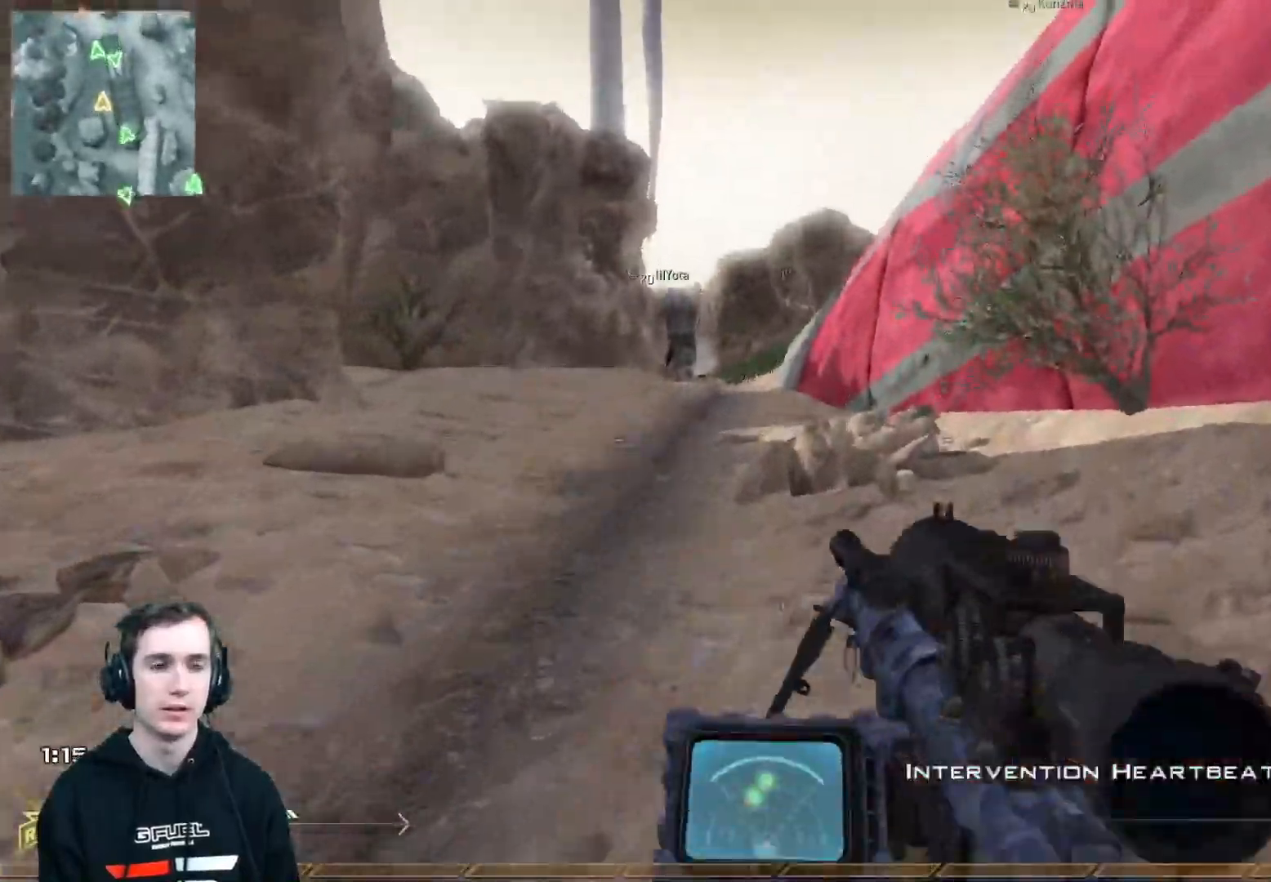
{"buttons": [], "left_stick": "up", "right_stick": "center", "events": [[250, "L3", "up"]]}
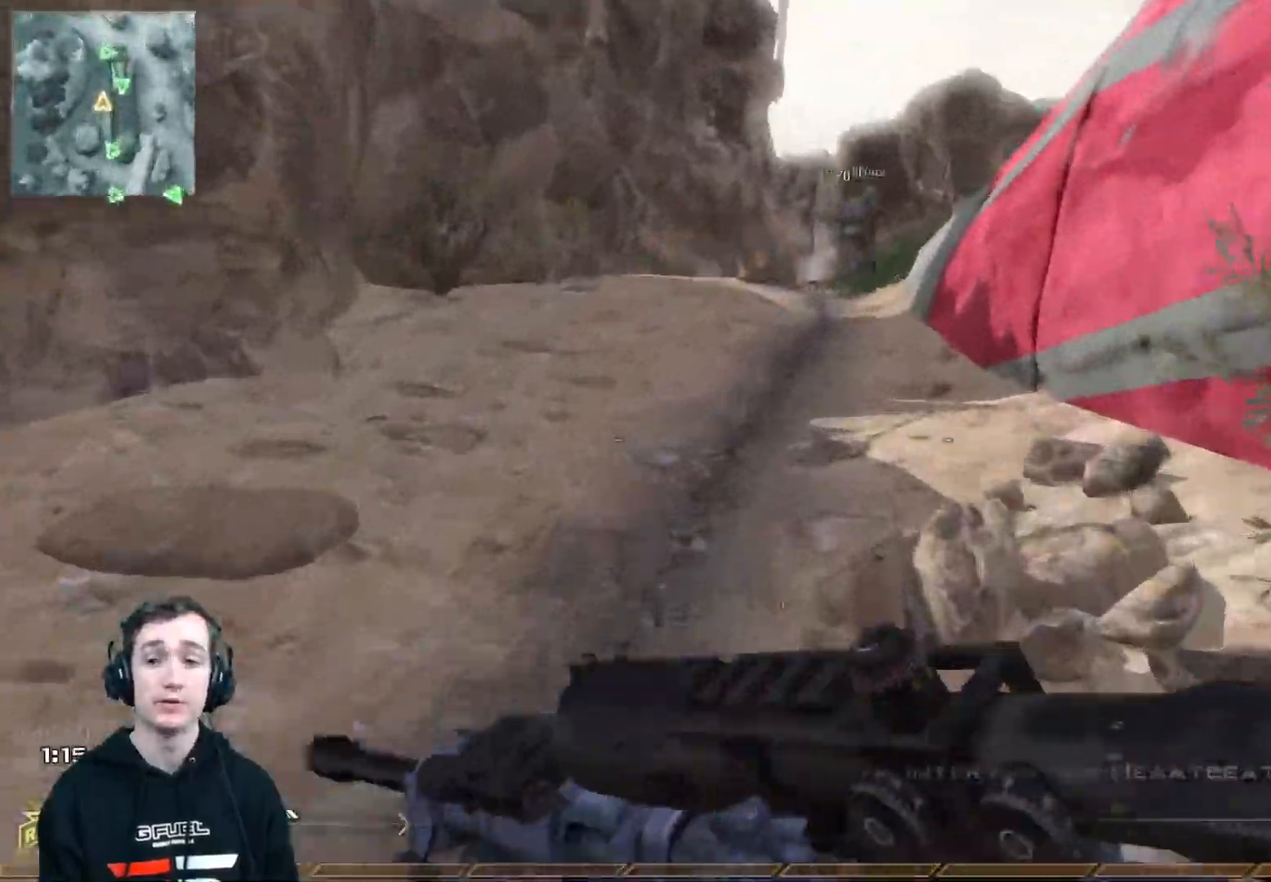
{"buttons": [], "left_stick": "up", "right_stick": "center", "events": []}
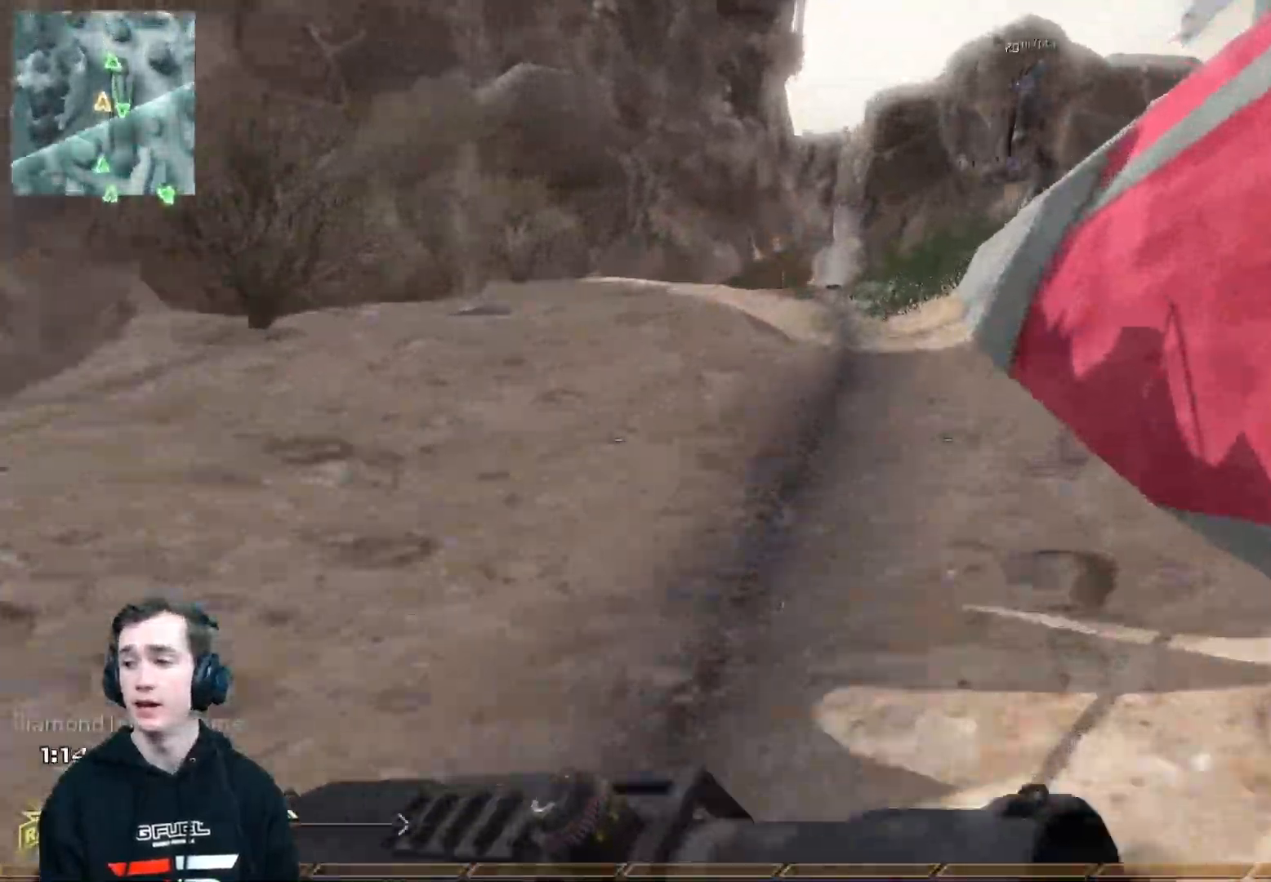
{"buttons": ["Y"], "left_stick": "up", "right_stick": "center", "events": [[200, "Y", "down"], [301, "Y", "up"], [467, "Y", "down"]]}
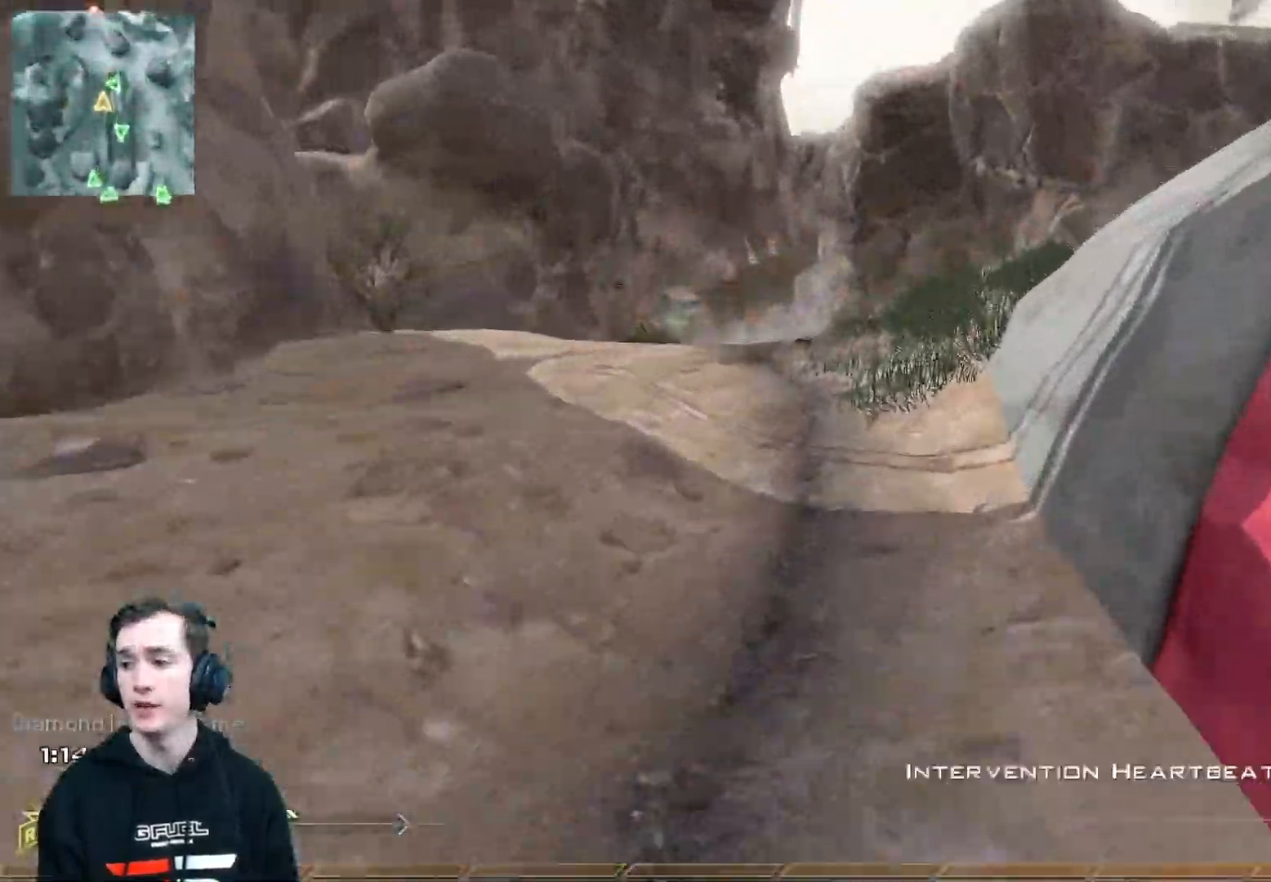
{"buttons": [], "left_stick": "up", "right_stick": "center", "events": [[33, "Y", "up"]]}
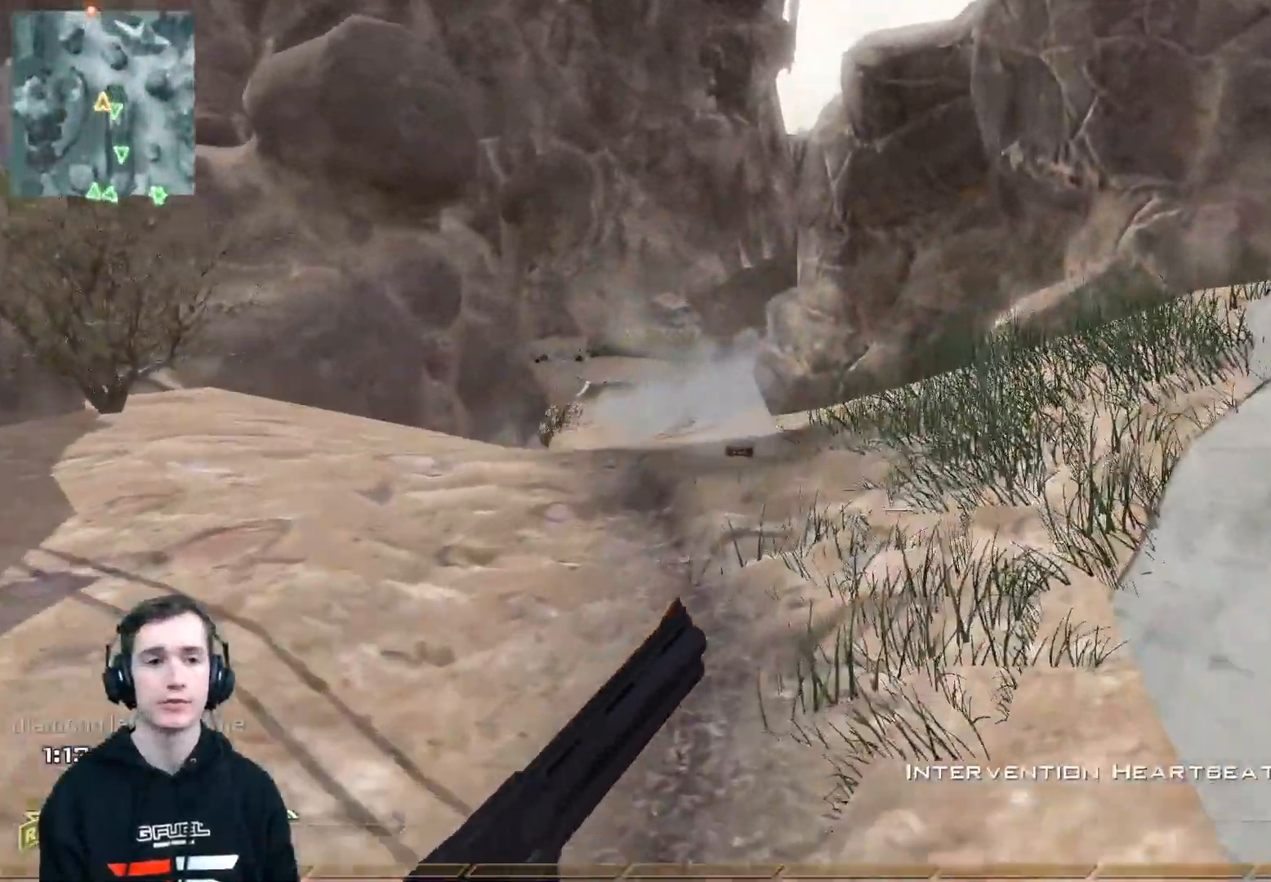
{"buttons": [], "left_stick": "down-left", "right_stick": "center", "events": [[250, "right_stick", "right"], [301, "left_stick", "down-right"], [301, "right_stick", "center"], [367, "left_stick", "down-left"]]}
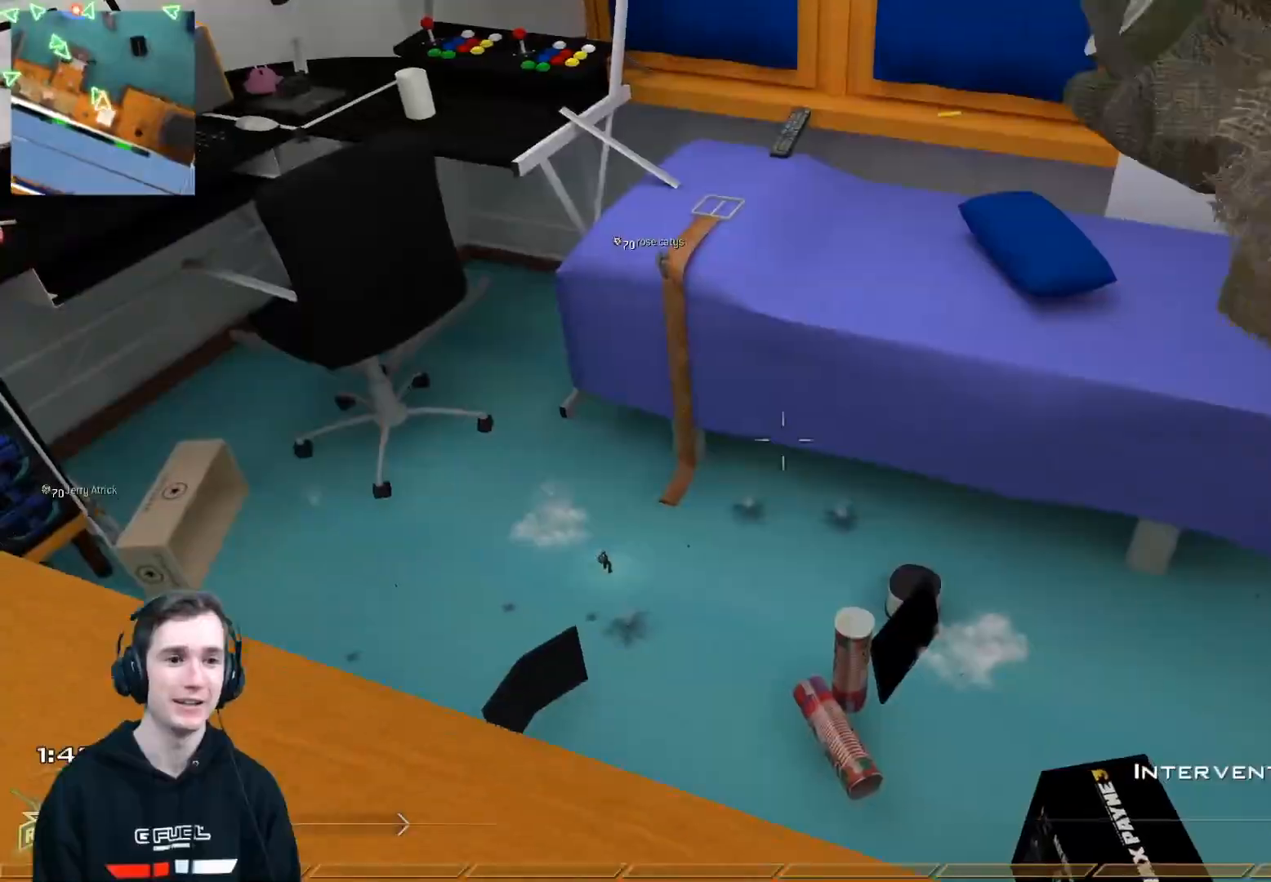
{"buttons": [], "left_stick": "center", "right_stick": "right", "events": [[33, "right_stick", "left"], [100, "left_stick", "down"], [150, "right_stick", "right"], [200, "left_stick", "center"], [283, "right_stick", "center"], [367, "right_stick", "right"]]}